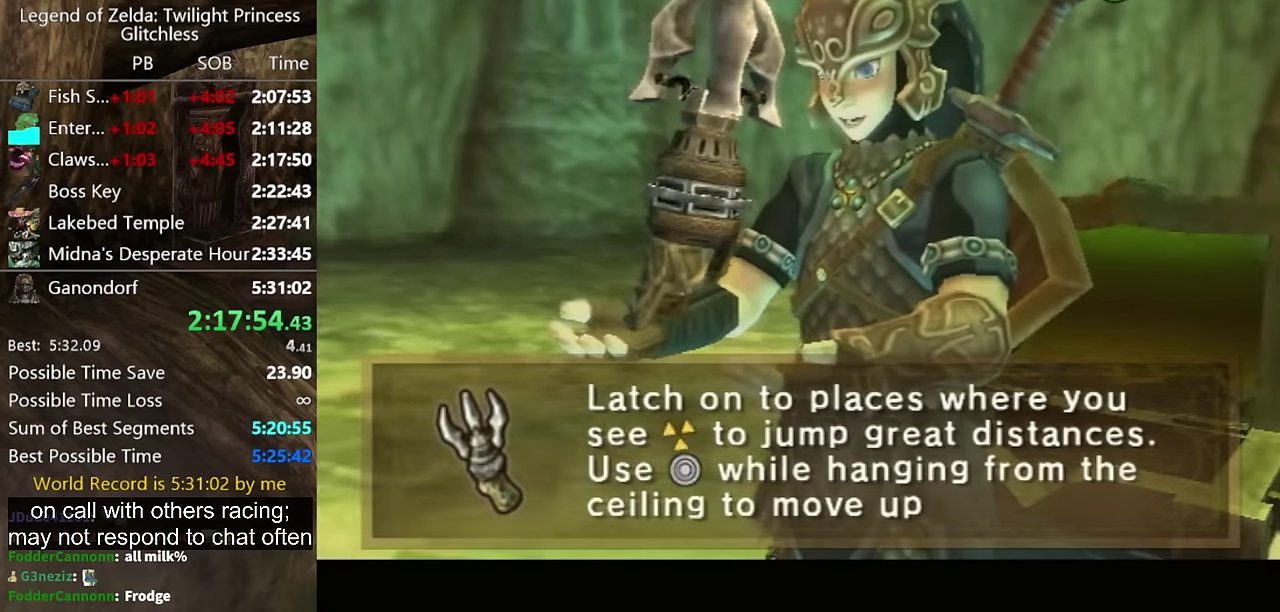
Gameplay with a controller (Nintendo layout); each line is a JSON object with the inputs held at the frame after it. "events" lists button and stick changes between this image and that frame as [ms after this image, input, new state], when the widget could be followed in between. Not read: L2 L3 R1 R2 R3.
{"buttons": ["A"], "left_stick": "center", "right_stick": "center", "events": [[100, "A", "down"], [166, "A", "up"], [233, "A", "down"], [300, "A", "up"], [433, "B", "down"], [500, "A", "down"], [500, "B", "up"]]}
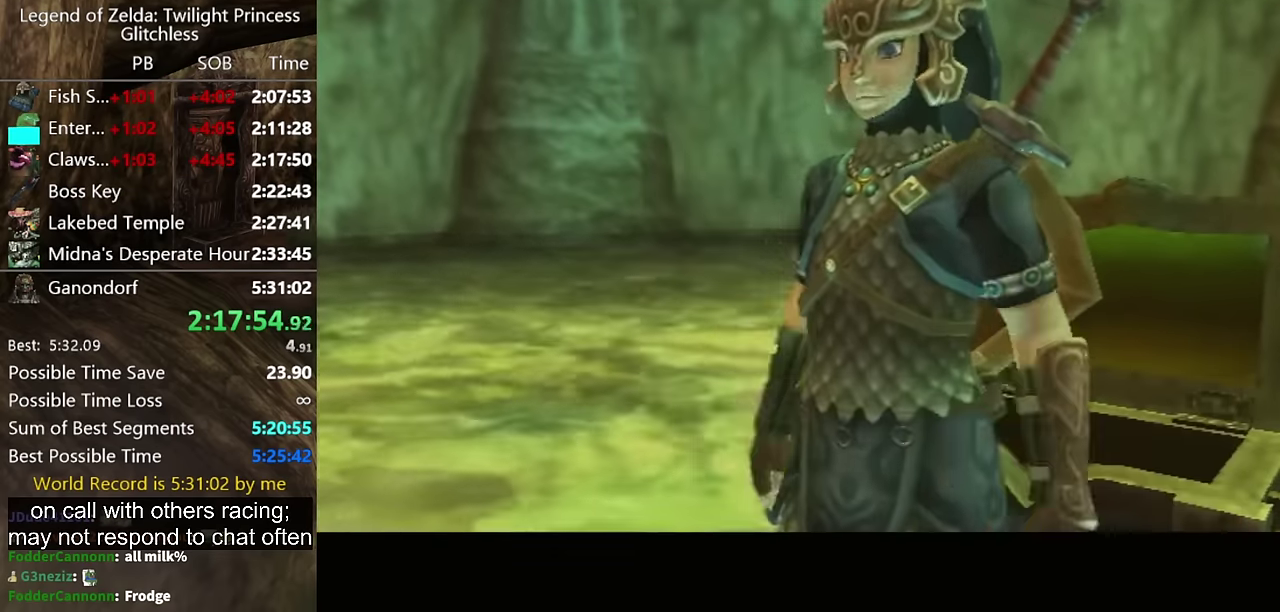
{"buttons": ["L1"], "left_stick": "center", "right_stick": "center", "events": [[66, "A", "up"], [100, "L1", "down"], [233, "A", "down"], [300, "A", "up"]]}
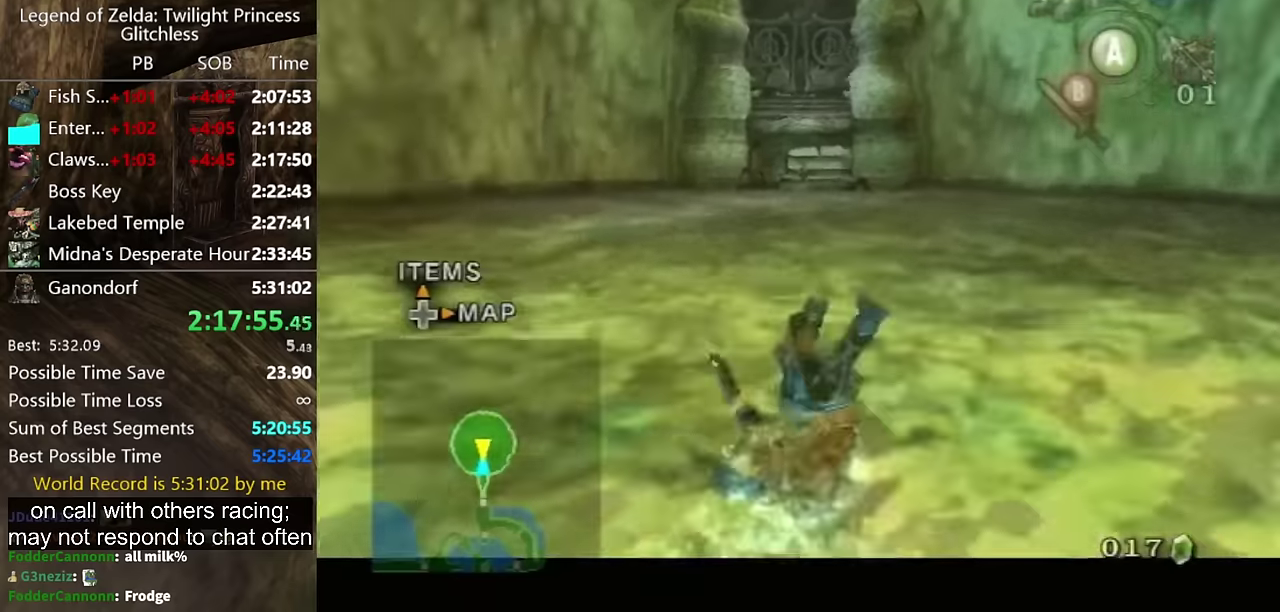
{"buttons": ["X"], "left_stick": "center", "right_stick": "center", "events": [[100, "DPAD_UP", "down"], [100, "L1", "up"], [233, "DPAD_UP", "up"], [367, "X", "down"], [433, "X", "up"], [500, "X", "down"]]}
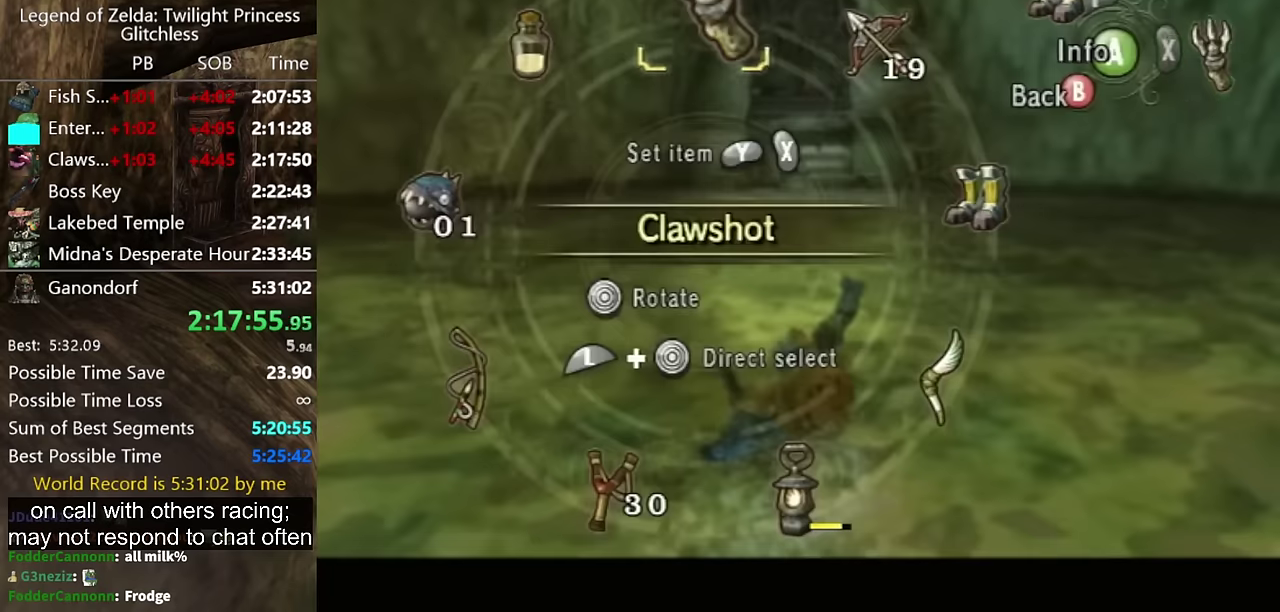
{"buttons": [], "left_stick": "up", "right_stick": "center", "events": [[33, "X", "up"], [133, "B", "down"], [200, "B", "up"], [300, "left_stick", "up"]]}
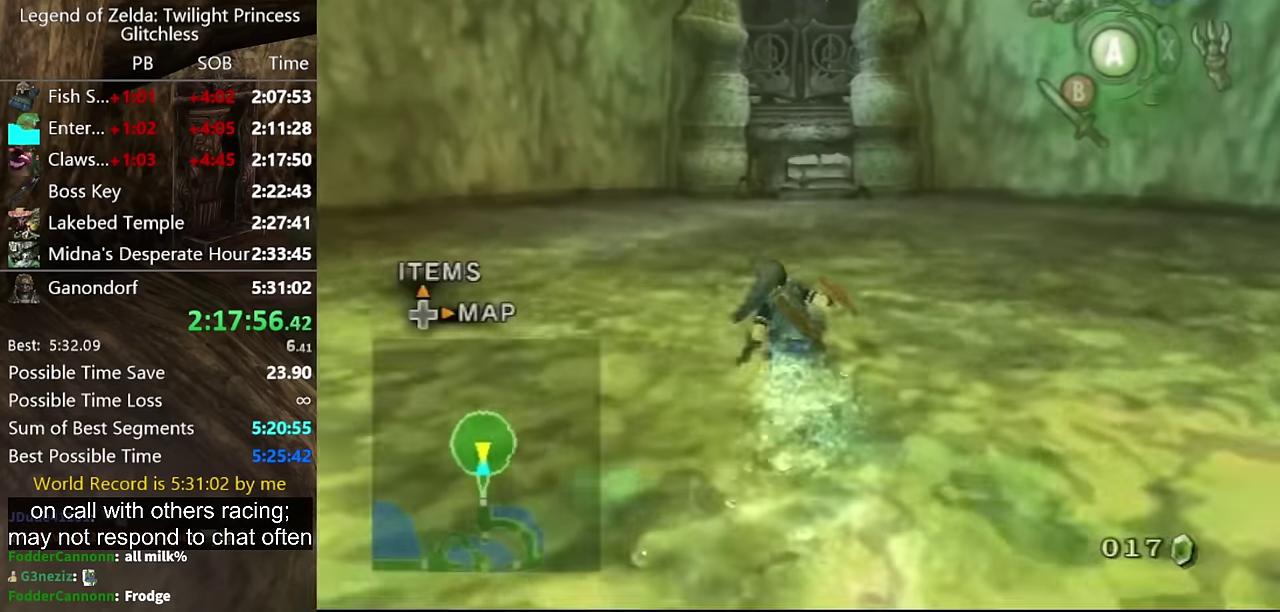
{"buttons": [], "left_stick": "down", "right_stick": "center", "events": [[167, "left_stick", "center"], [233, "right_stick", "up"], [367, "right_stick", "center"], [400, "left_stick", "down"]]}
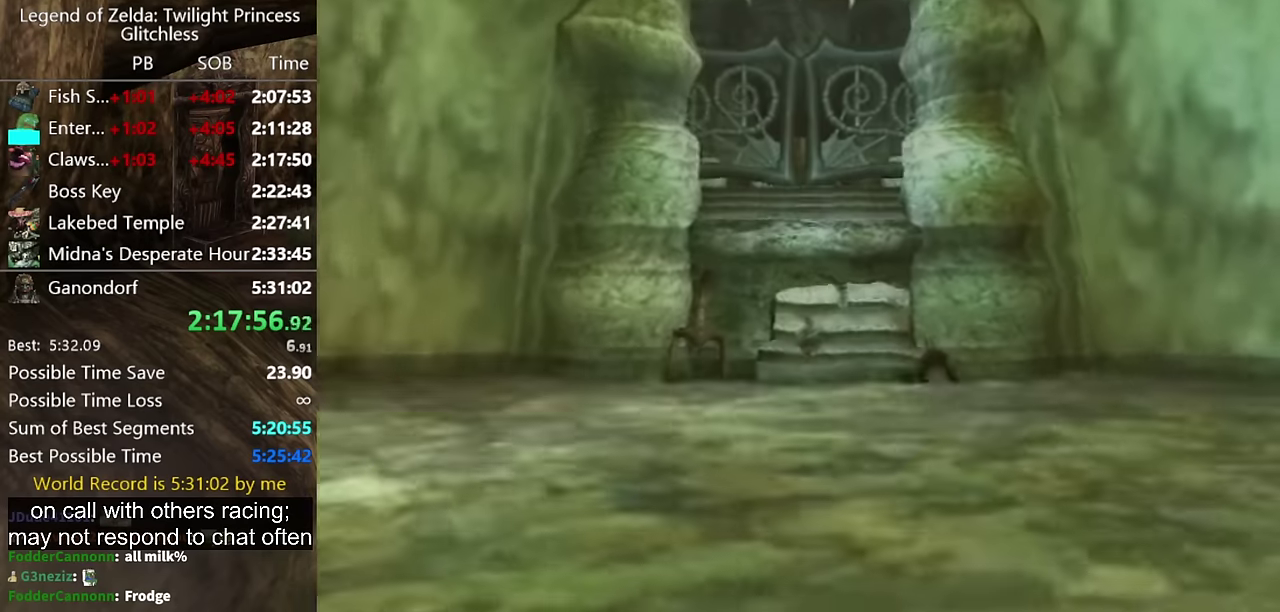
{"buttons": ["X"], "left_stick": "down", "right_stick": "center", "events": [[300, "X", "down"]]}
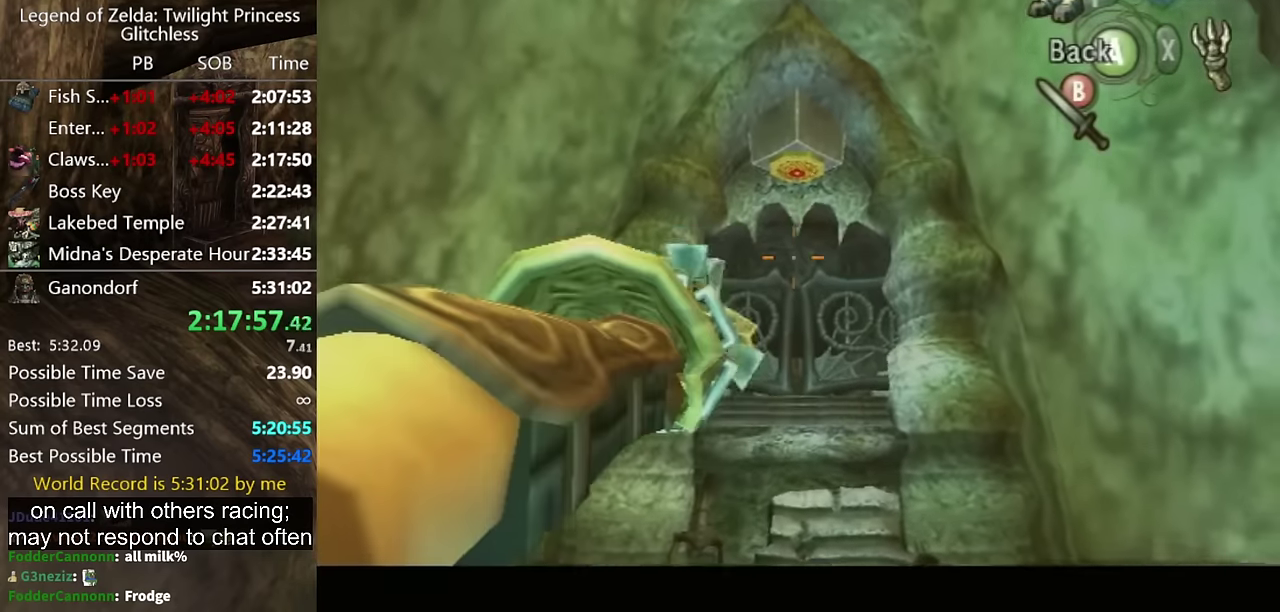
{"buttons": [], "left_stick": "center", "right_stick": "center", "events": [[467, "left_stick", "center"], [500, "X", "up"]]}
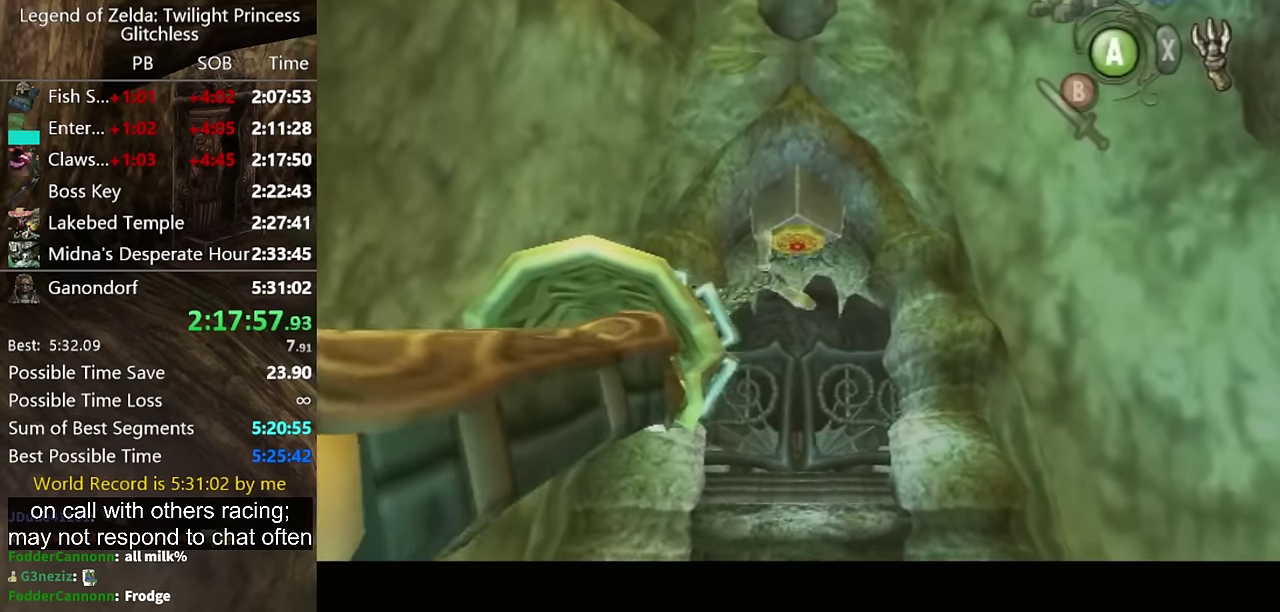
{"buttons": ["X"], "left_stick": "down", "right_stick": "center", "events": [[267, "X", "down"], [433, "left_stick", "down"]]}
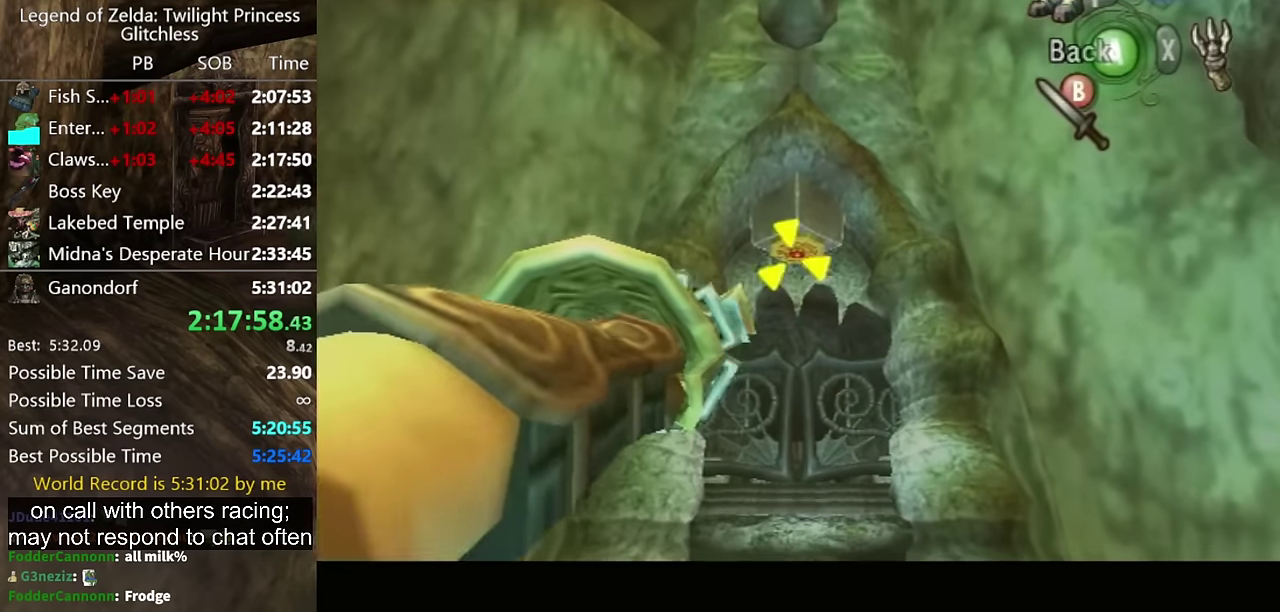
{"buttons": [], "left_stick": "center", "right_stick": "center", "events": [[133, "X", "up"], [133, "left_stick", "center"]]}
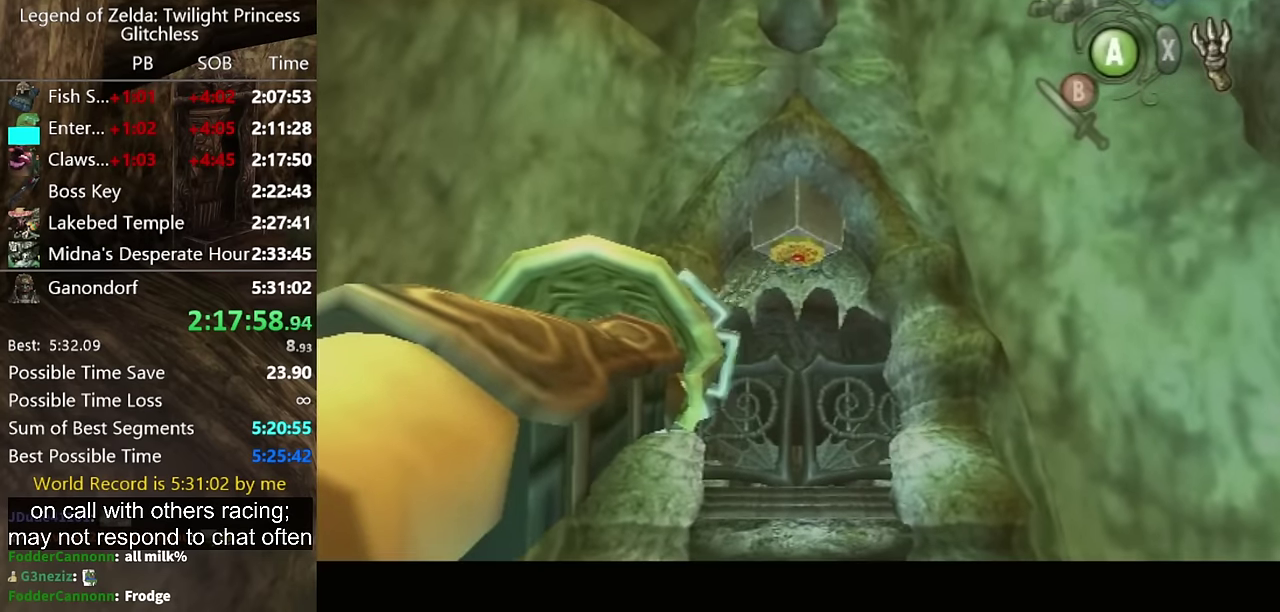
{"buttons": [], "left_stick": "center", "right_stick": "center", "events": []}
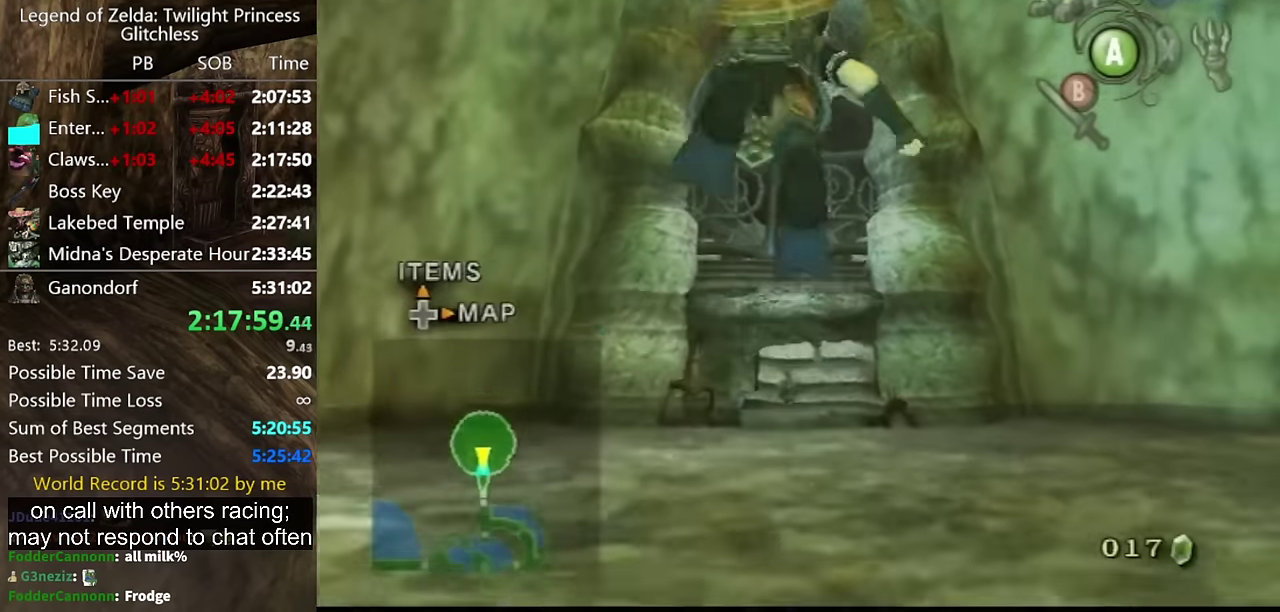
{"buttons": [], "left_stick": "down", "right_stick": "center", "events": [[333, "left_stick", "down"]]}
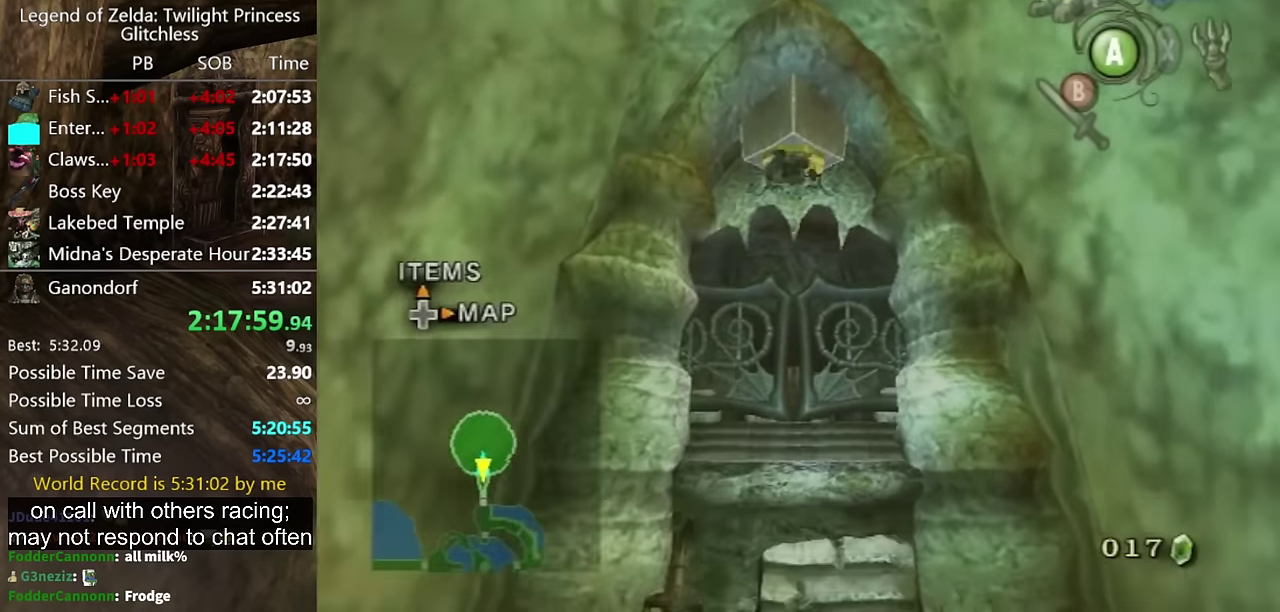
{"buttons": [], "left_stick": "down", "right_stick": "center"}
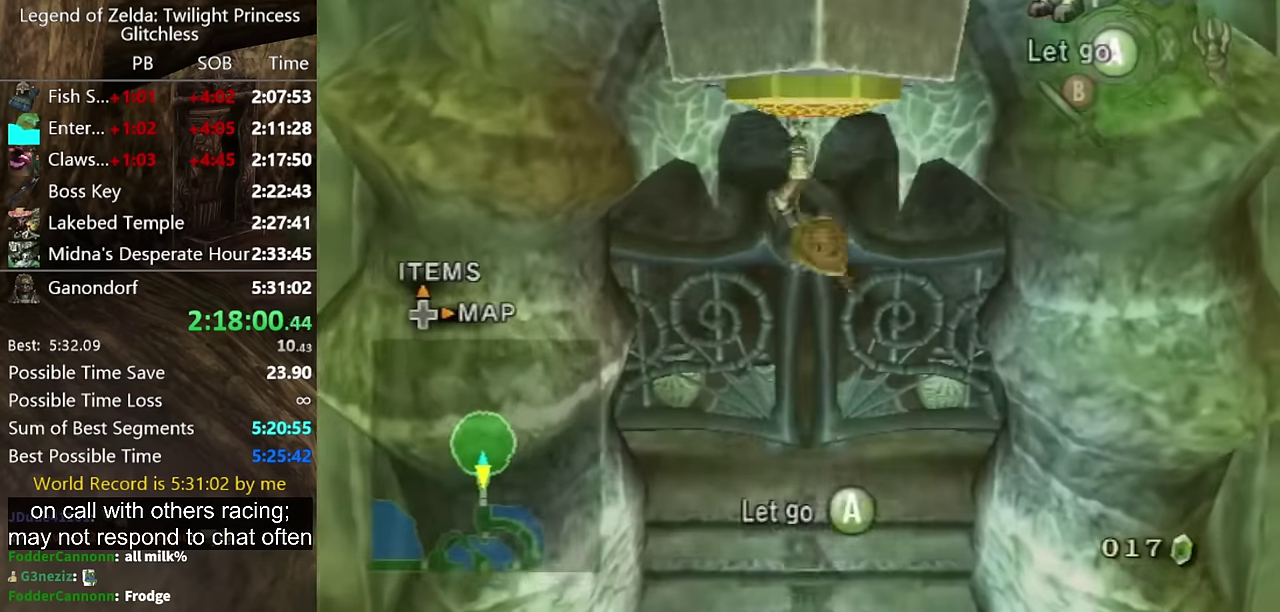
{"buttons": [], "left_stick": "down", "right_stick": "center"}
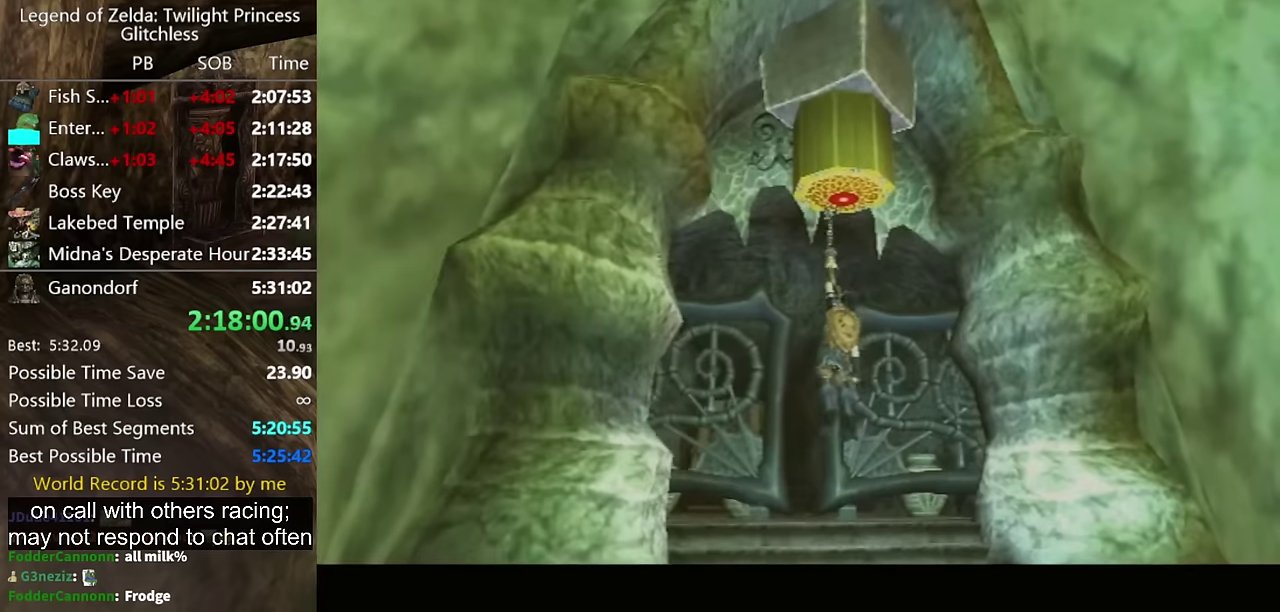
{"buttons": [], "left_stick": "center", "right_stick": "center", "events": [[66, "left_stick", "center"]]}
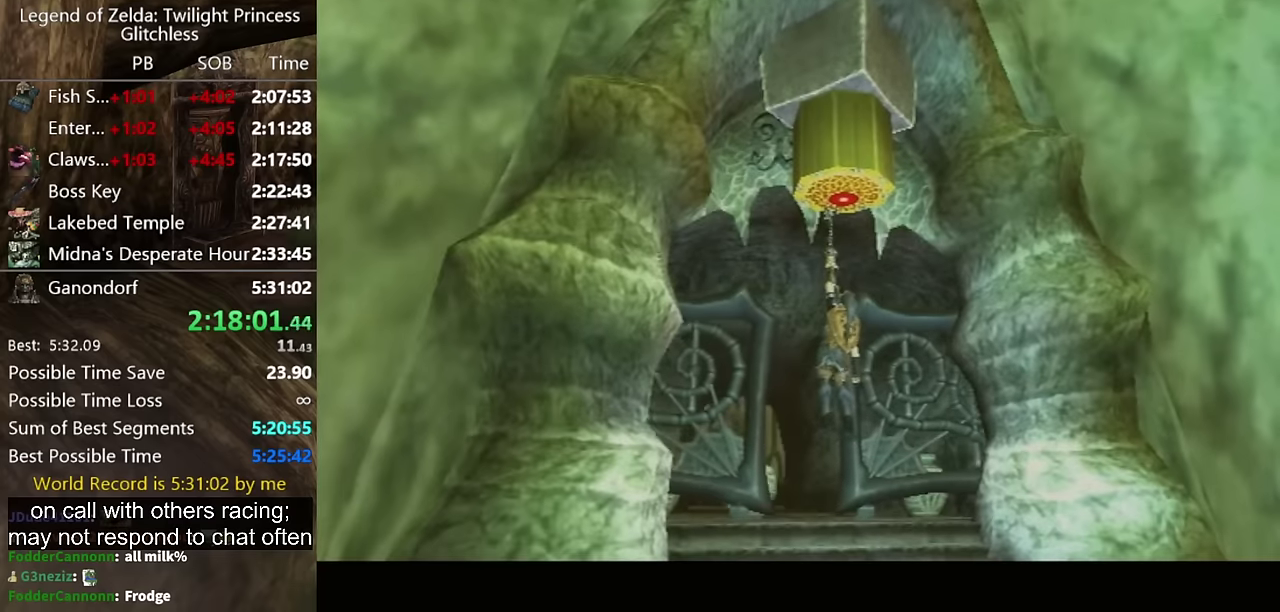
{"buttons": [], "left_stick": "center", "right_stick": "center", "events": []}
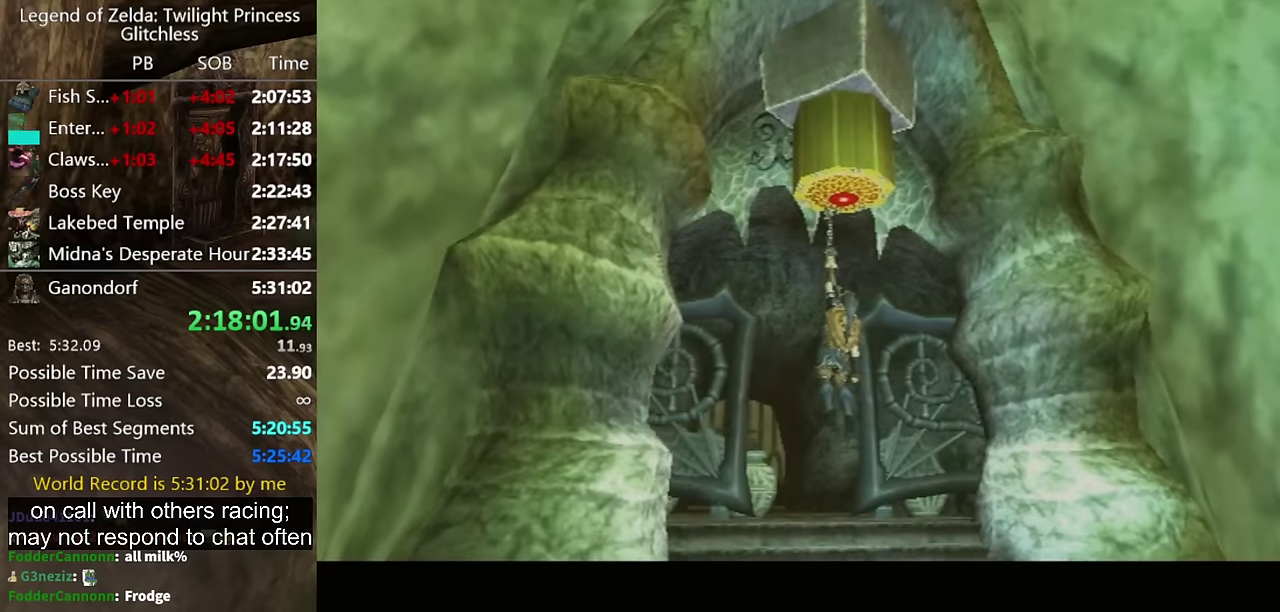
{"buttons": [], "left_stick": "center", "right_stick": "center", "events": []}
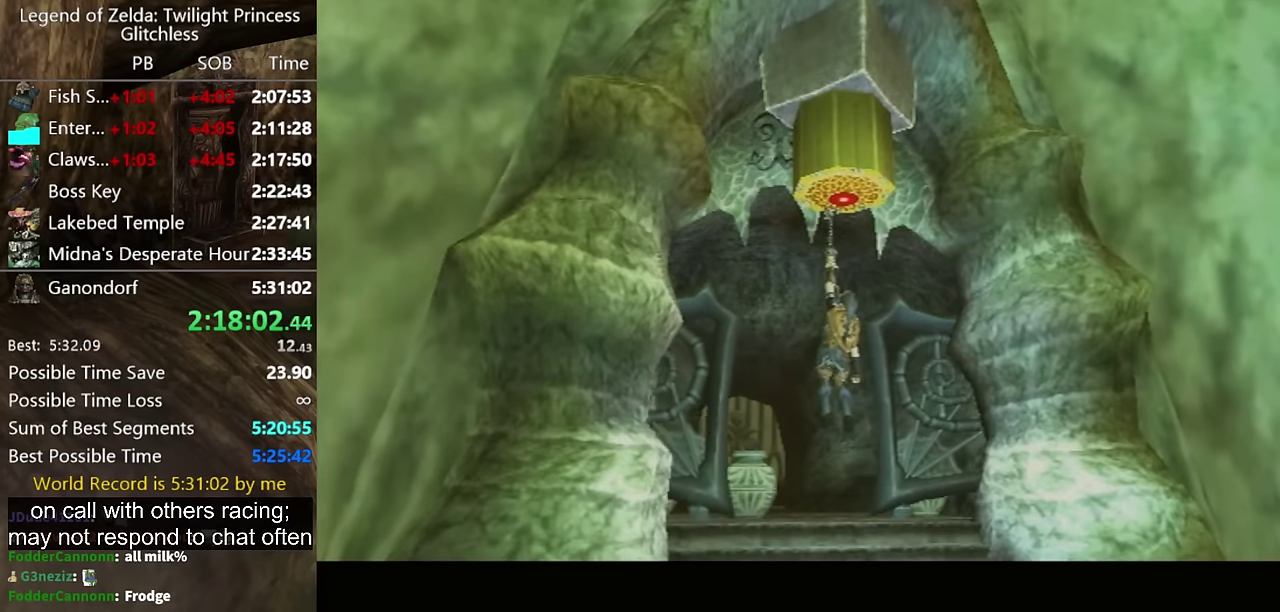
{"buttons": [], "left_stick": "center", "right_stick": "center", "events": []}
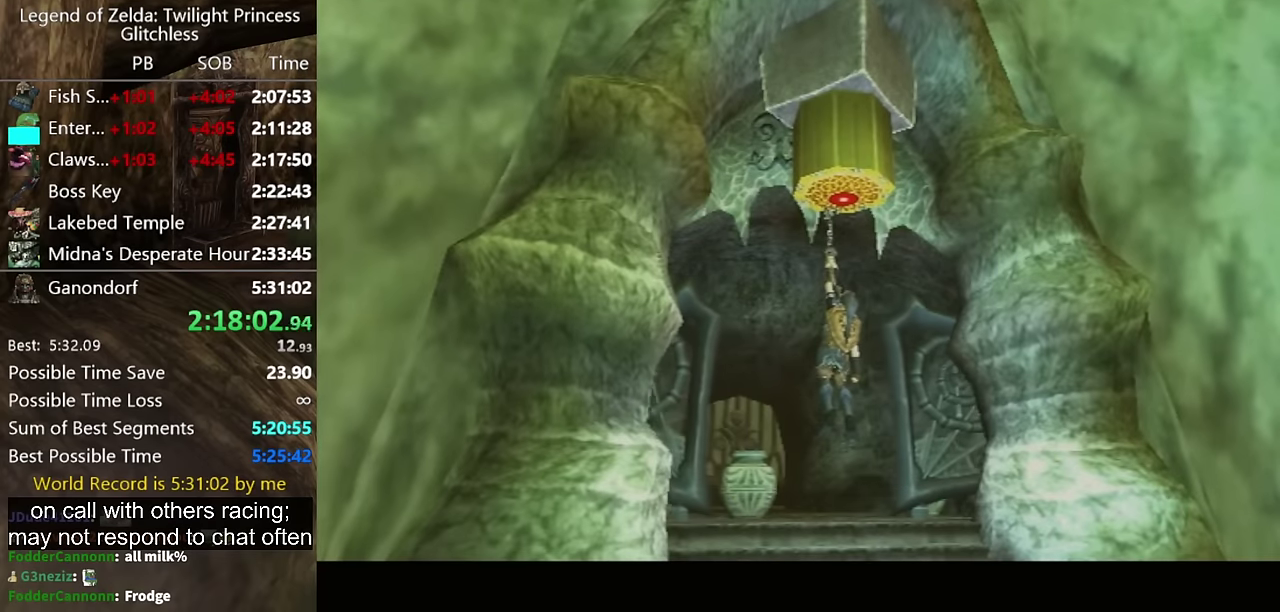
{"buttons": [], "left_stick": "center", "right_stick": "center", "events": []}
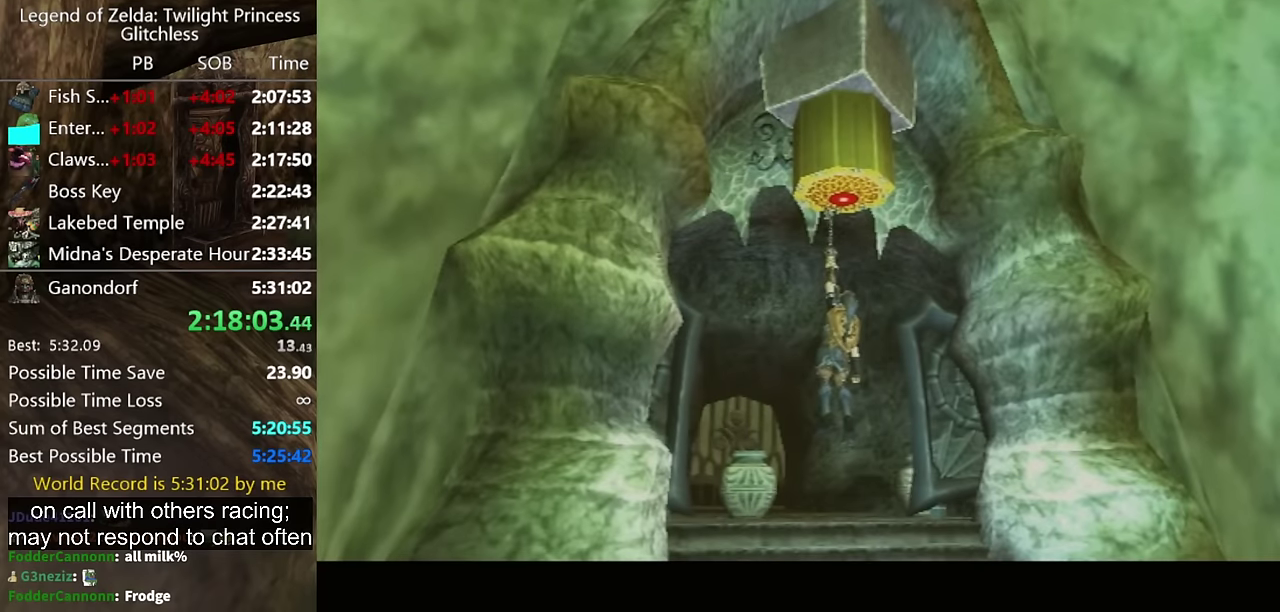
{"buttons": [], "left_stick": "center", "right_stick": "center", "events": []}
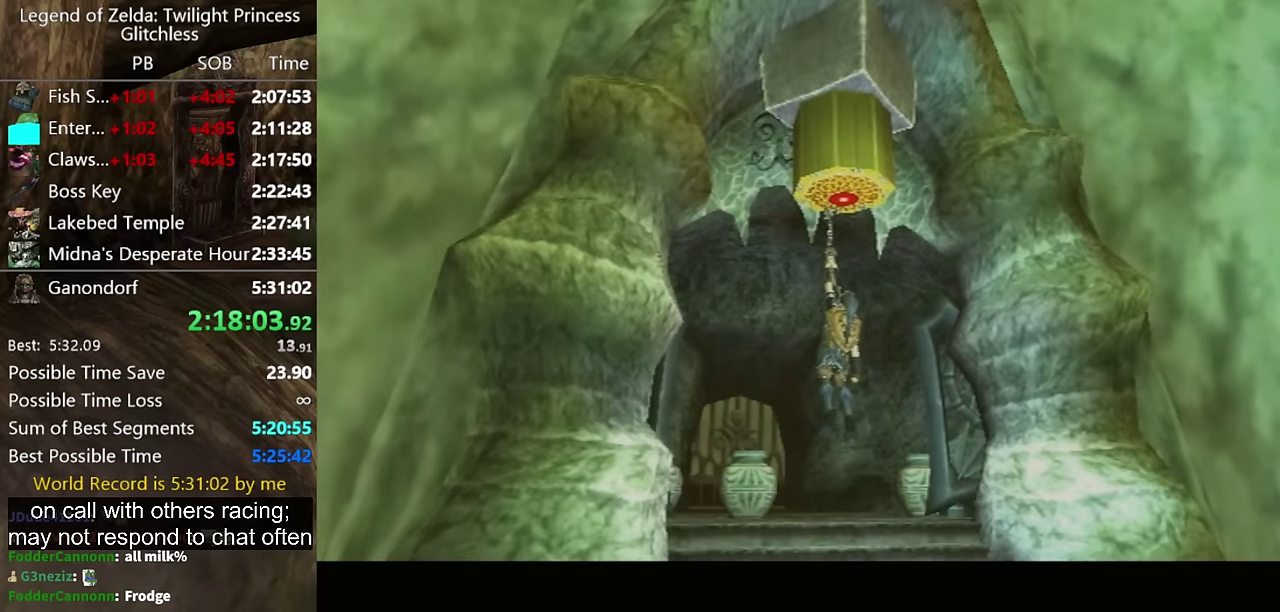
{"buttons": [], "left_stick": "center", "right_stick": "center", "events": []}
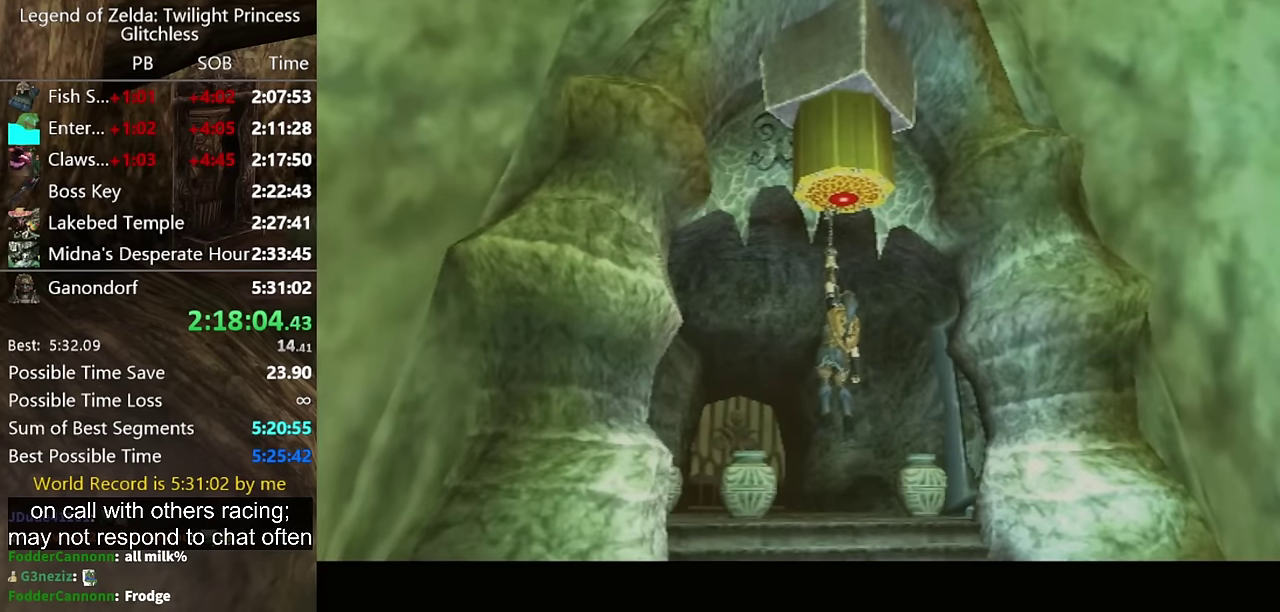
{"buttons": [], "left_stick": "center", "right_stick": "center", "events": []}
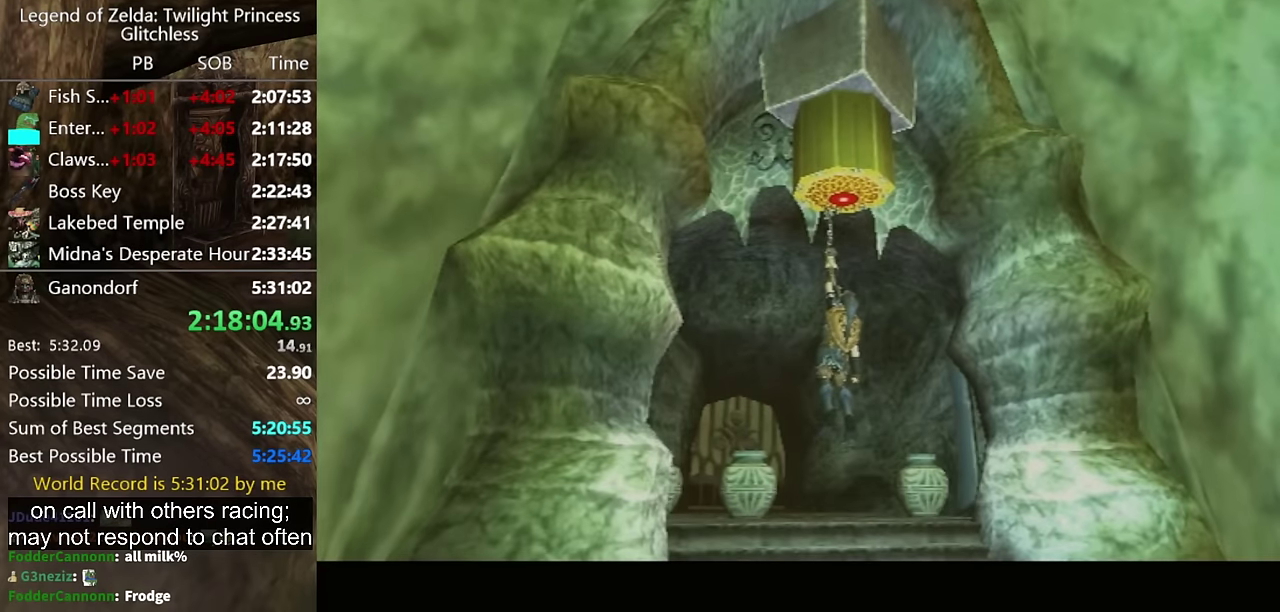
{"buttons": ["A"], "left_stick": "up", "right_stick": "center", "events": [[100, "left_stick", "up"], [500, "A", "down"]]}
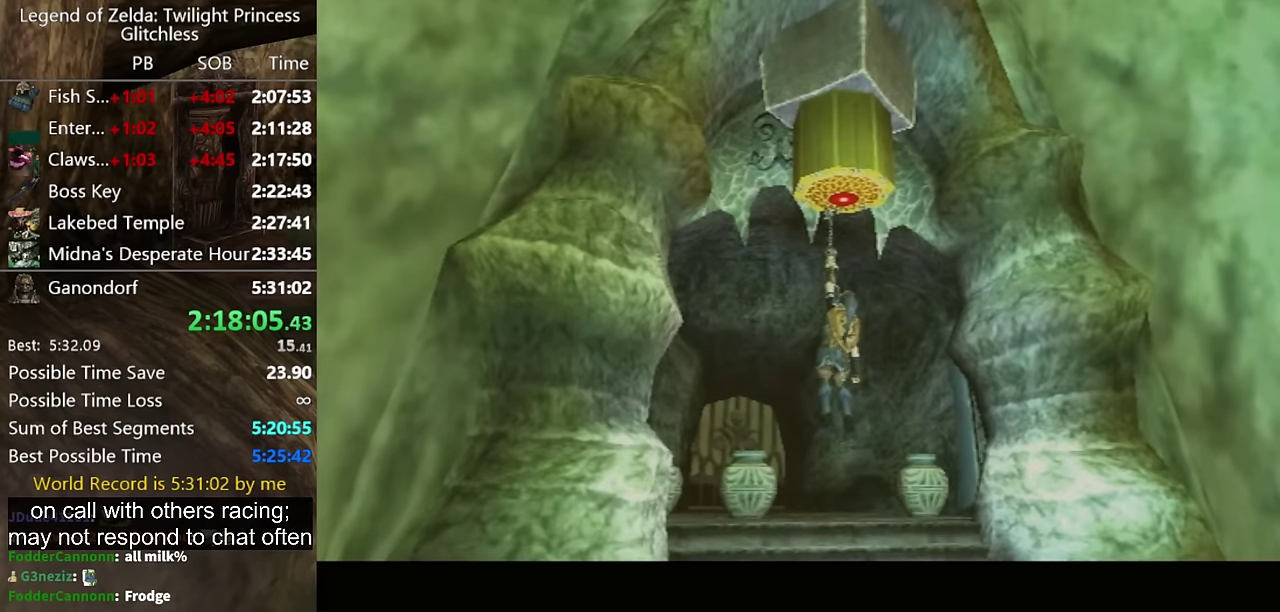
{"buttons": ["A"], "left_stick": "up", "right_stick": "center", "events": [[33, "A", "up"], [166, "A", "down"], [233, "A", "up"], [333, "A", "down"], [366, "A", "up"], [500, "A", "down"]]}
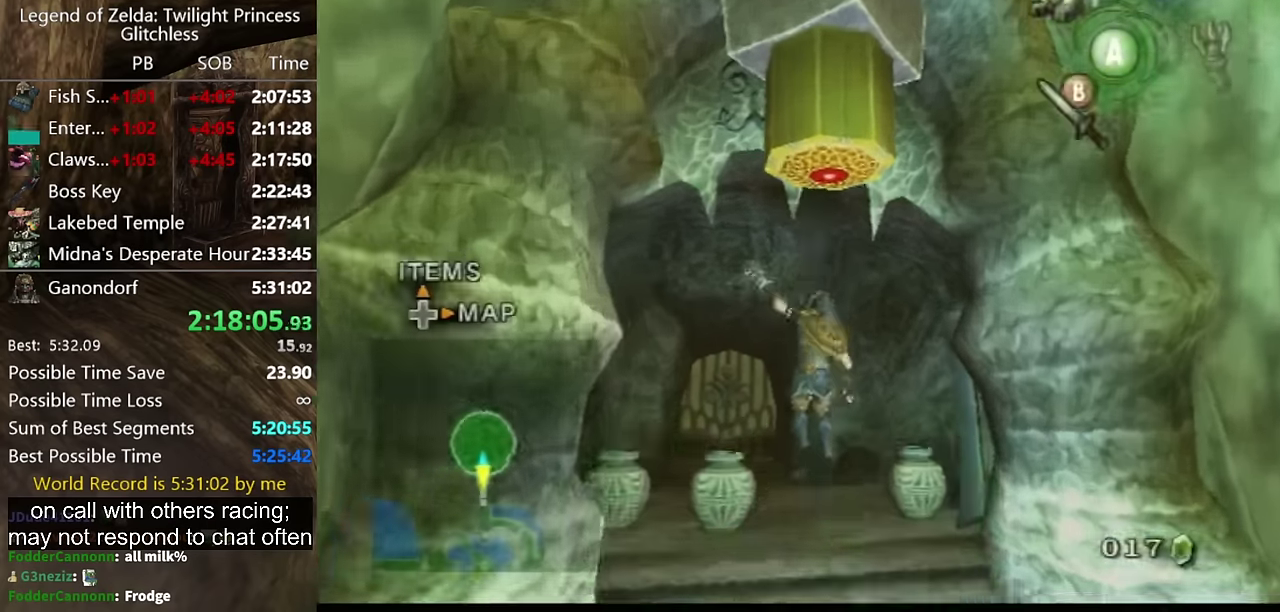
{"buttons": [], "left_stick": "up", "right_stick": "center", "events": [[33, "A", "up"], [133, "A", "down"], [166, "A", "up"], [266, "A", "down"], [333, "A", "up"]]}
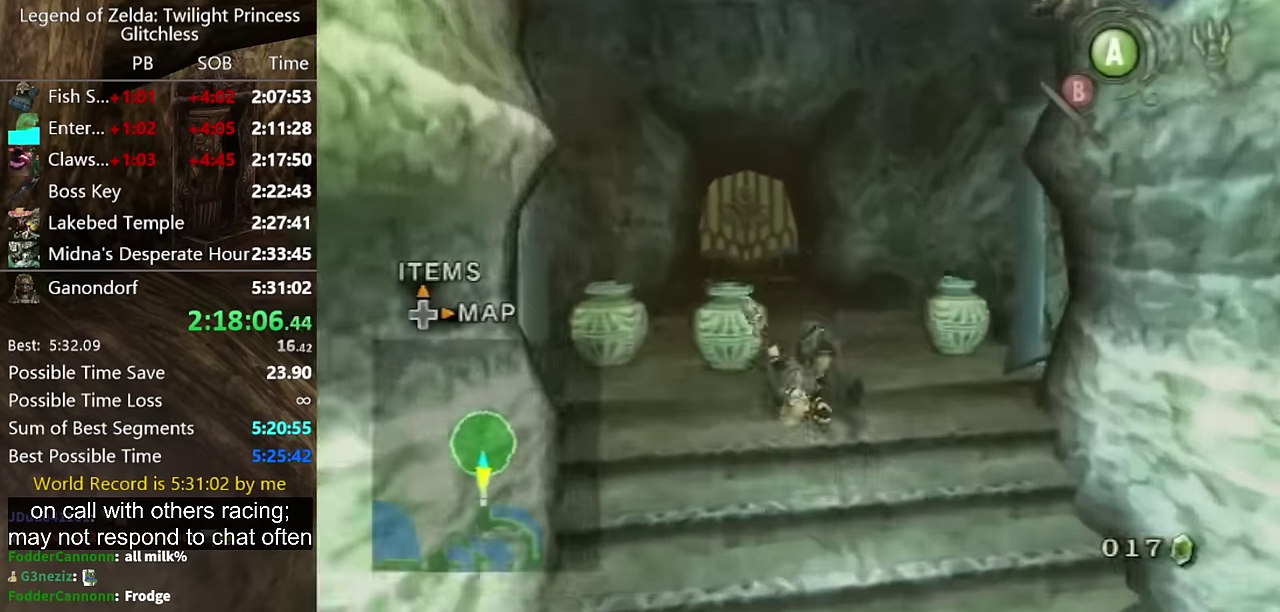
{"buttons": ["A"], "left_stick": "up", "right_stick": "center", "events": [[500, "A", "down"]]}